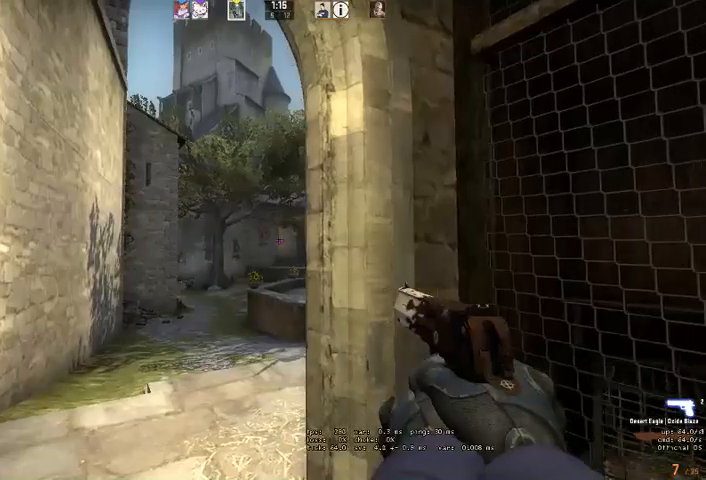
Gameplay with keyboard and mouse; each line is a JSON object with the keys and mouse buttons held at the frame after it. "events" lists presses ("down") and releases ("up") of "a", "ctrl", "d", "e", "q", "s", "shift", "space", "w", "mouse_left", "mouse_wheel" and "mouse_right" between this image and that frame as [ms after this image, input, new state], when the widget could be followed in between. "mouse_left", "mouse_wheel", "mouse_right" = the "left", "wheel", "right" buttons of the "mouse" list. No other keys are recorded. "wheel" means that the mouse wheel is clicked or scrolled. Mouse movement is not recorded. Not read: mouse_mb4.
{"keys": ["shift"], "mouse": [], "events": []}
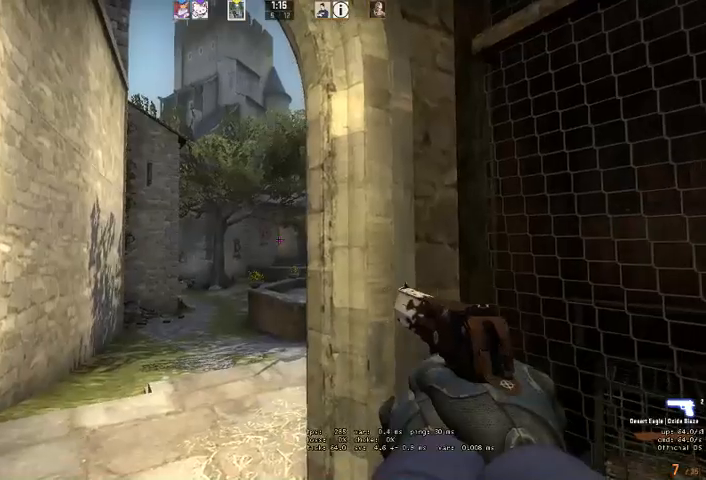
{"keys": ["shift"], "mouse": [], "events": []}
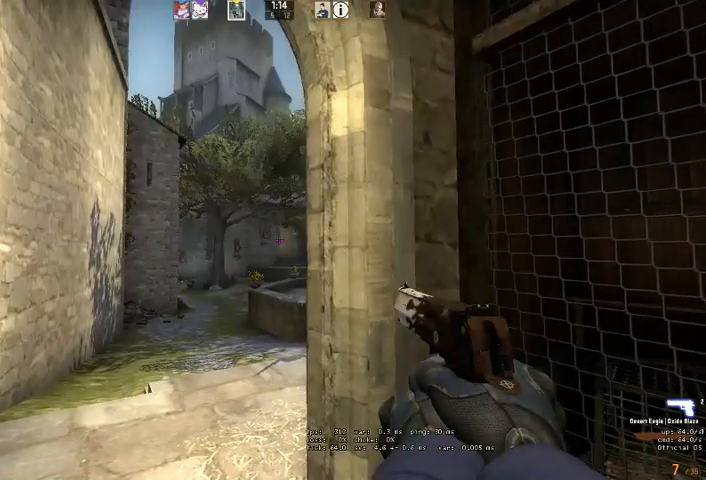
{"keys": ["a", "shift", "w"], "mouse": [], "events": [[333, "w", "down"], [500, "a", "down"]]}
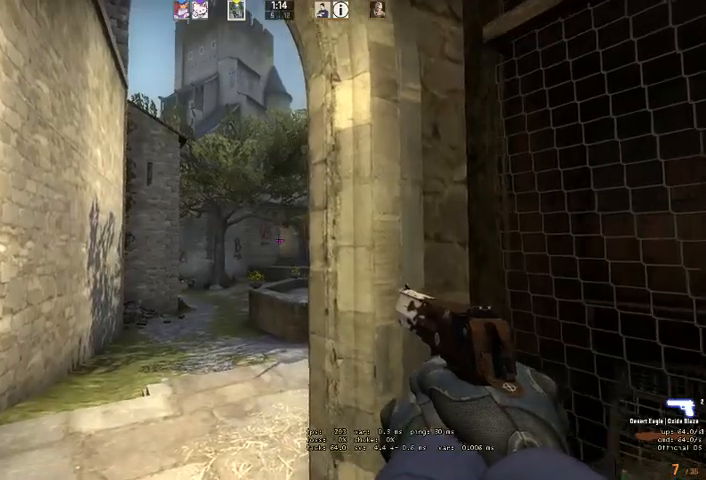
{"keys": ["a", "shift", "w"], "mouse": [], "events": []}
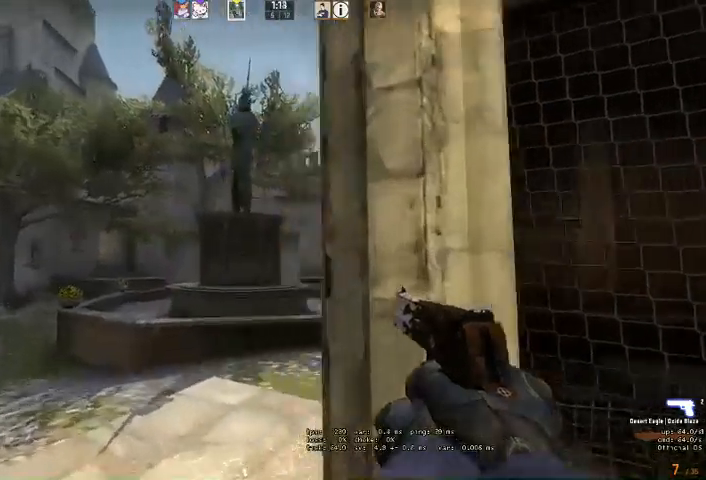
{"keys": ["a", "shift"], "mouse": [], "events": [[66, "w", "up"]]}
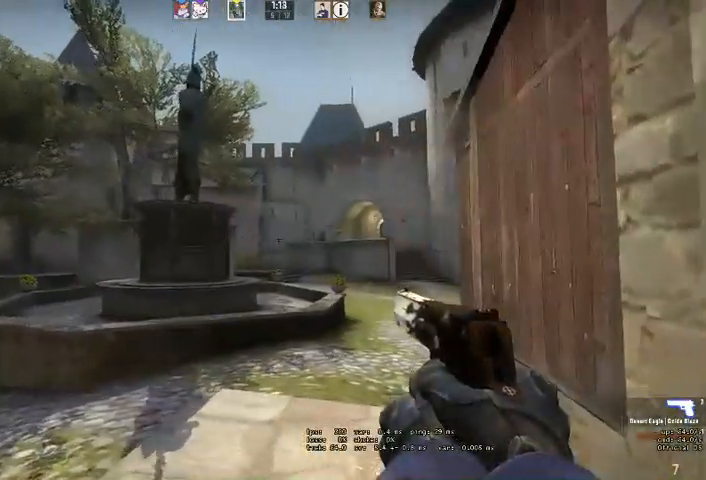
{"keys": ["a", "shift", "w"], "mouse": [], "events": [[66, "w", "down"]]}
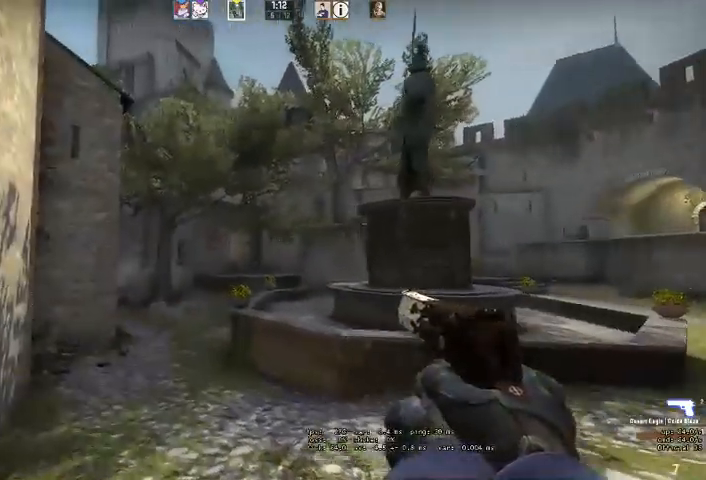
{"keys": ["shift", "w"], "mouse": [], "events": [[333, "a", "up"]]}
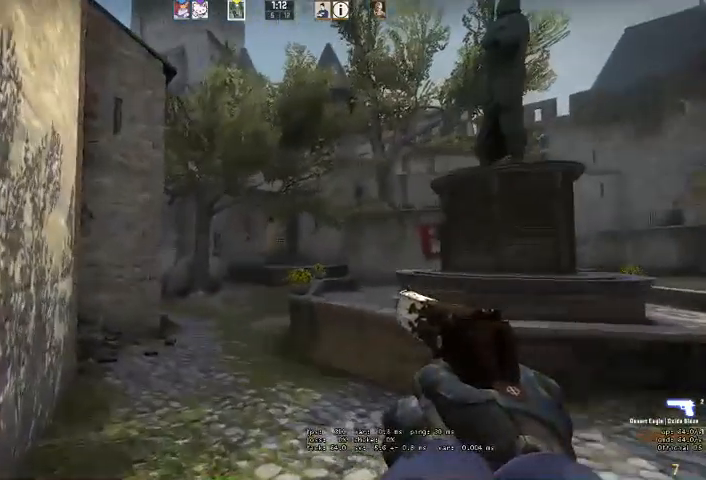
{"keys": ["a", "shift", "w"], "mouse": [], "events": [[66, "a", "down"], [133, "space", "down"], [166, "space", "up"], [233, "a", "up"], [433, "a", "down"]]}
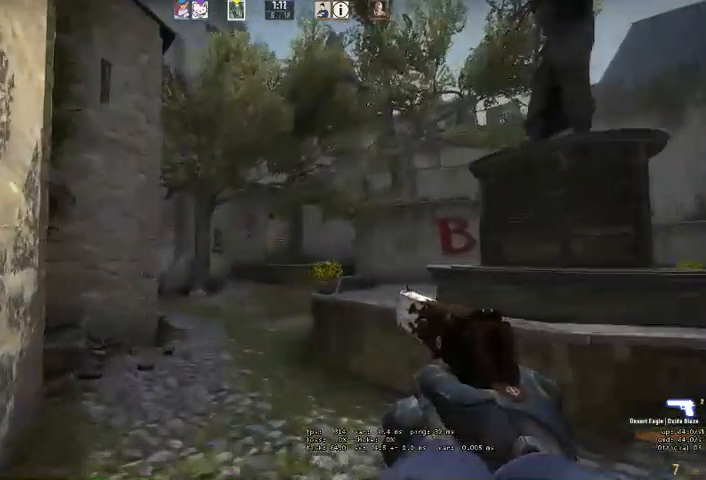
{"keys": ["a", "shift", "w"], "mouse": [], "events": [[66, "a", "up"], [266, "a", "down"]]}
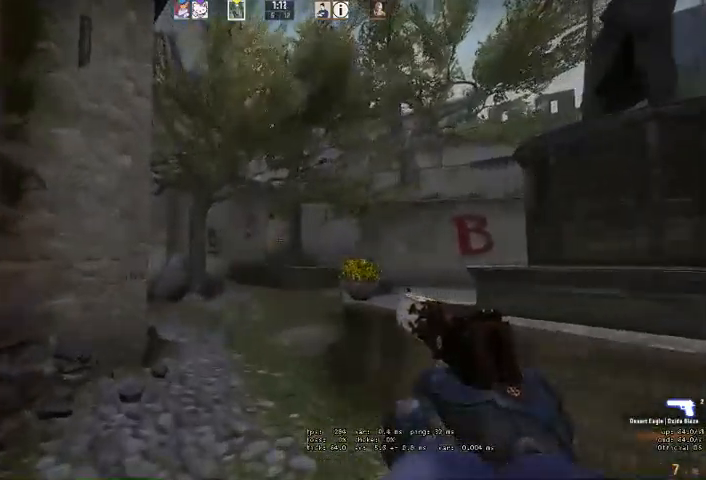
{"keys": ["shift", "w"], "mouse": [], "events": [[33, "a", "up"], [233, "a", "down"], [400, "a", "up"]]}
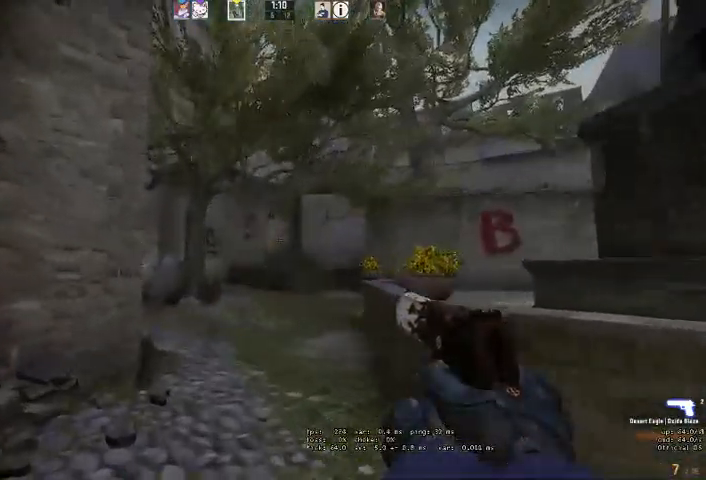
{"keys": ["a", "shift", "w"], "mouse": [], "events": [[100, "a", "down"]]}
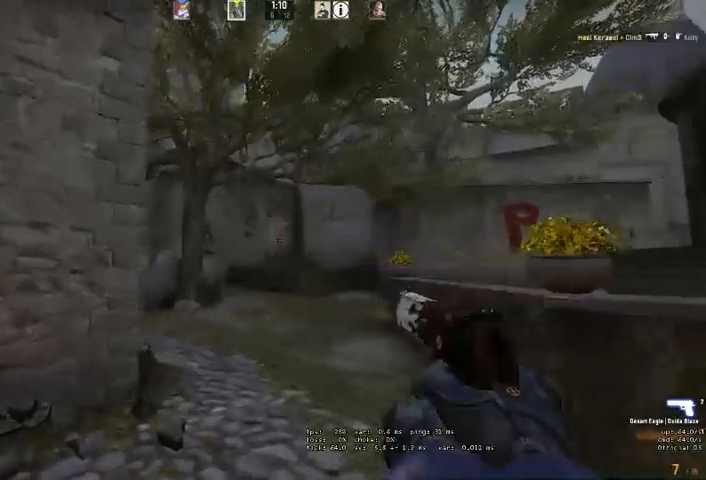
{"keys": ["shift", "w"], "mouse": [], "events": [[300, "a", "up"]]}
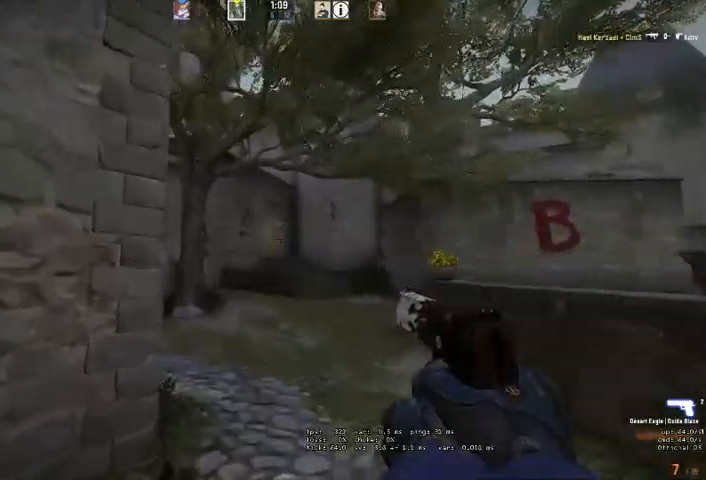
{"keys": ["shift", "w"], "mouse": [], "events": [[166, "d", "down"], [466, "d", "up"]]}
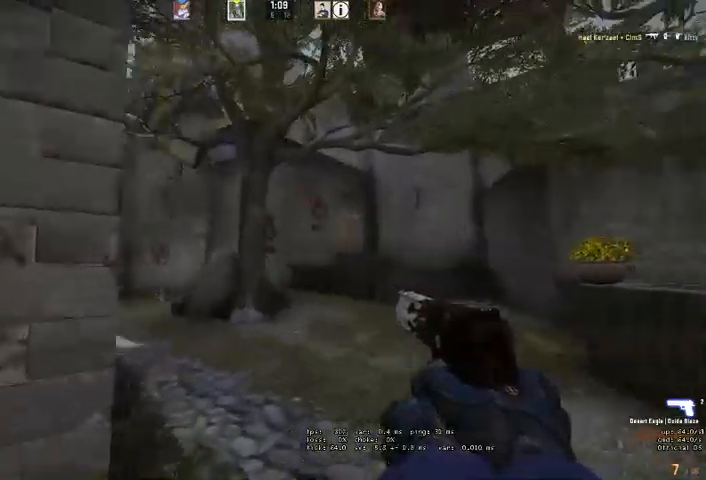
{"keys": ["shift", "w"], "mouse": [], "events": []}
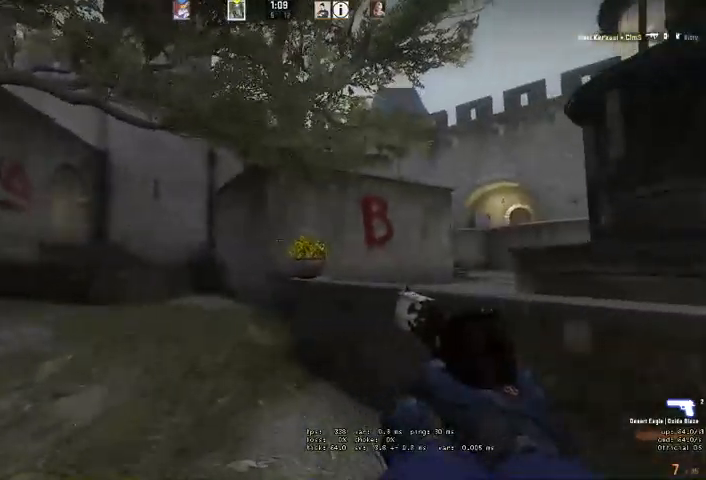
{"keys": ["a", "shift"], "mouse": [], "events": [[33, "w", "up"], [66, "w", "down"], [266, "a", "down"], [400, "w", "up"]]}
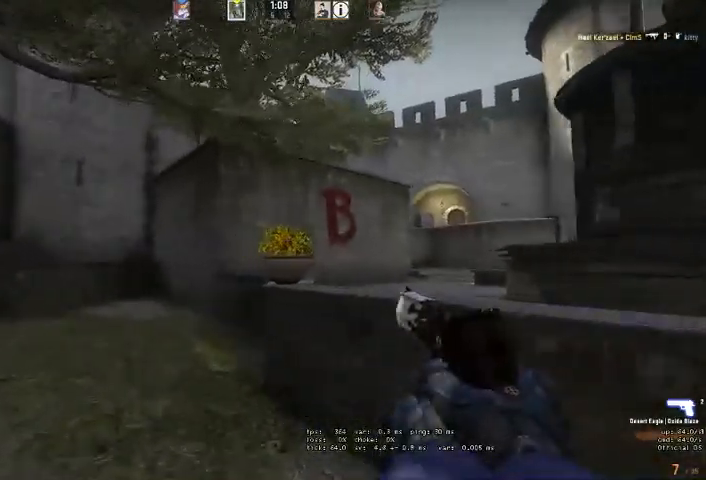
{"keys": ["a", "shift", "w"], "mouse": [], "events": [[433, "w", "down"]]}
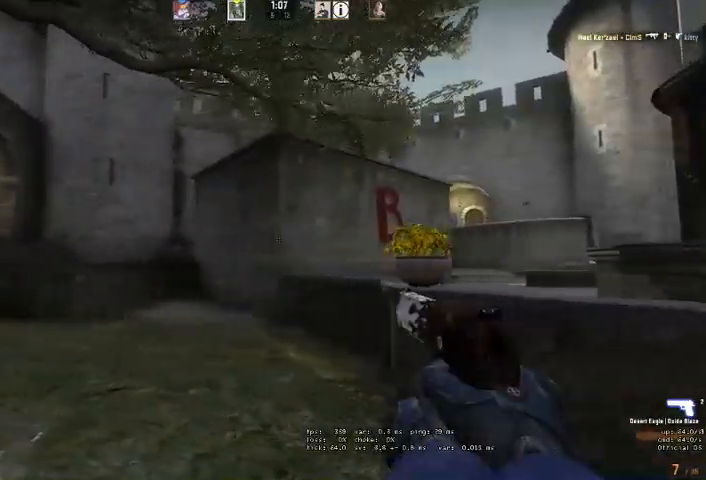
{"keys": ["a", "shift", "w"], "mouse": [], "events": [[400, "w", "up"], [500, "w", "down"]]}
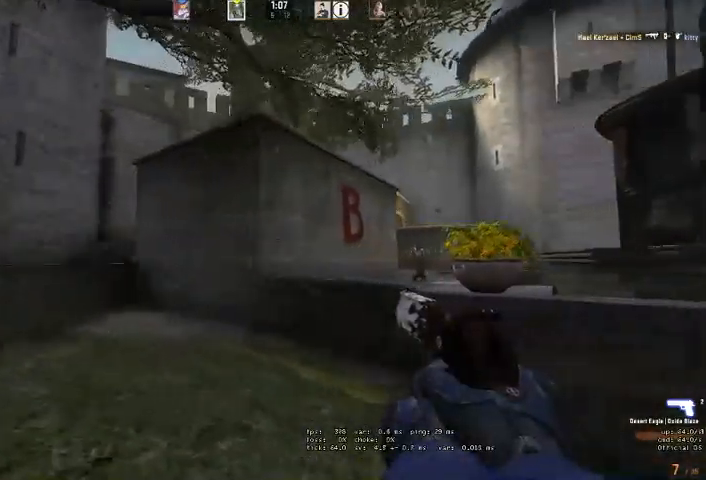
{"keys": ["shift"], "mouse": [], "events": [[200, "w", "up"], [466, "a", "up"]]}
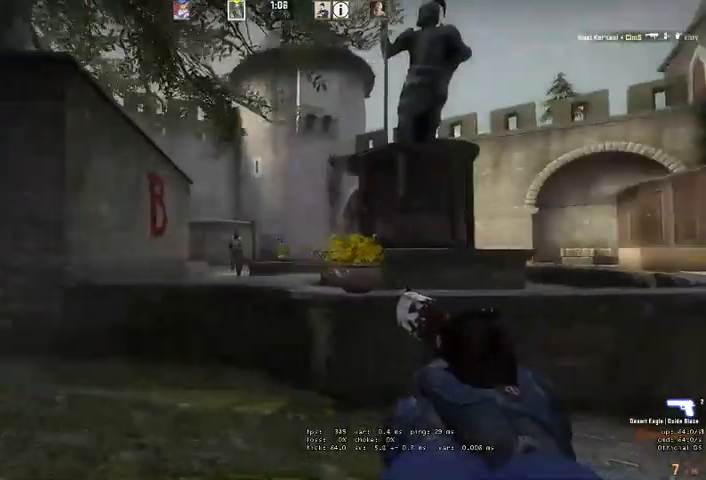
{"keys": ["d"], "mouse": [], "events": [[200, "mouse_left", "down"], [266, "d", "down"], [266, "shift", "up"], [333, "mouse_left", "up"]]}
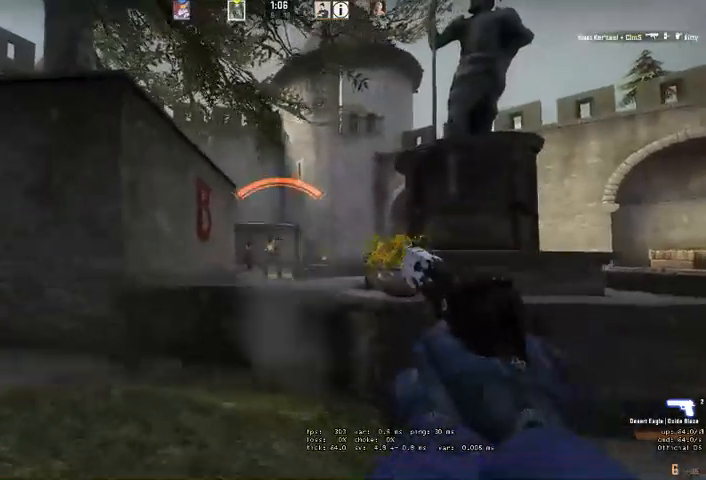
{"keys": ["d"], "mouse": [], "events": [[33, "mouse_left", "down"], [100, "a", "down"], [133, "d", "up"], [166, "mouse_left", "up"], [200, "d", "down"], [233, "a", "up"], [300, "mouse_left", "down"], [466, "mouse_left", "up"]]}
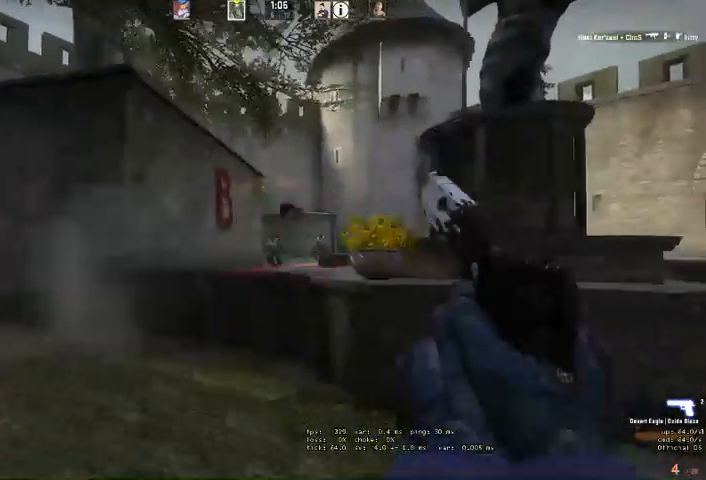
{"keys": ["d"], "mouse": ["left"], "events": [[133, "mouse_left", "down"], [266, "mouse_left", "up"], [466, "mouse_left", "down"]]}
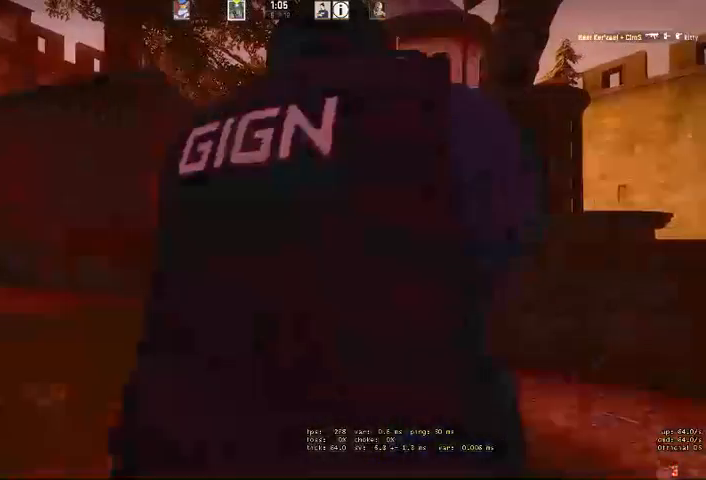
{"keys": [], "mouse": [], "events": [[100, "mouse_left", "up"], [300, "d", "up"]]}